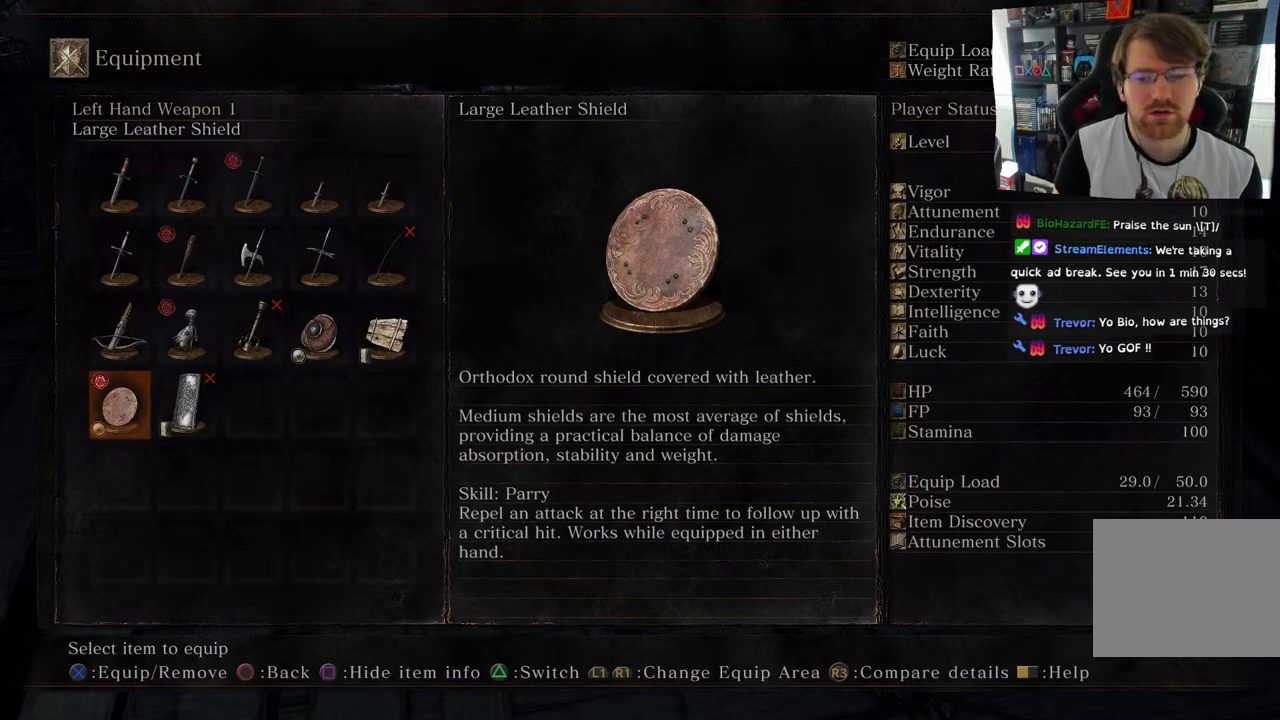
Gameplay with a controller (PlayStation layout); each line is a JSON object with the inputs held at the frame after it. "events" lists button and stick changes between this image and that frame as [ms after this image, input, new state], when the widget could be followed in between.
{"buttons": [], "left_stick": "center", "right_stick": "center", "events": [[183, "CIRCLE", "down"], [317, "CIRCLE", "up"]]}
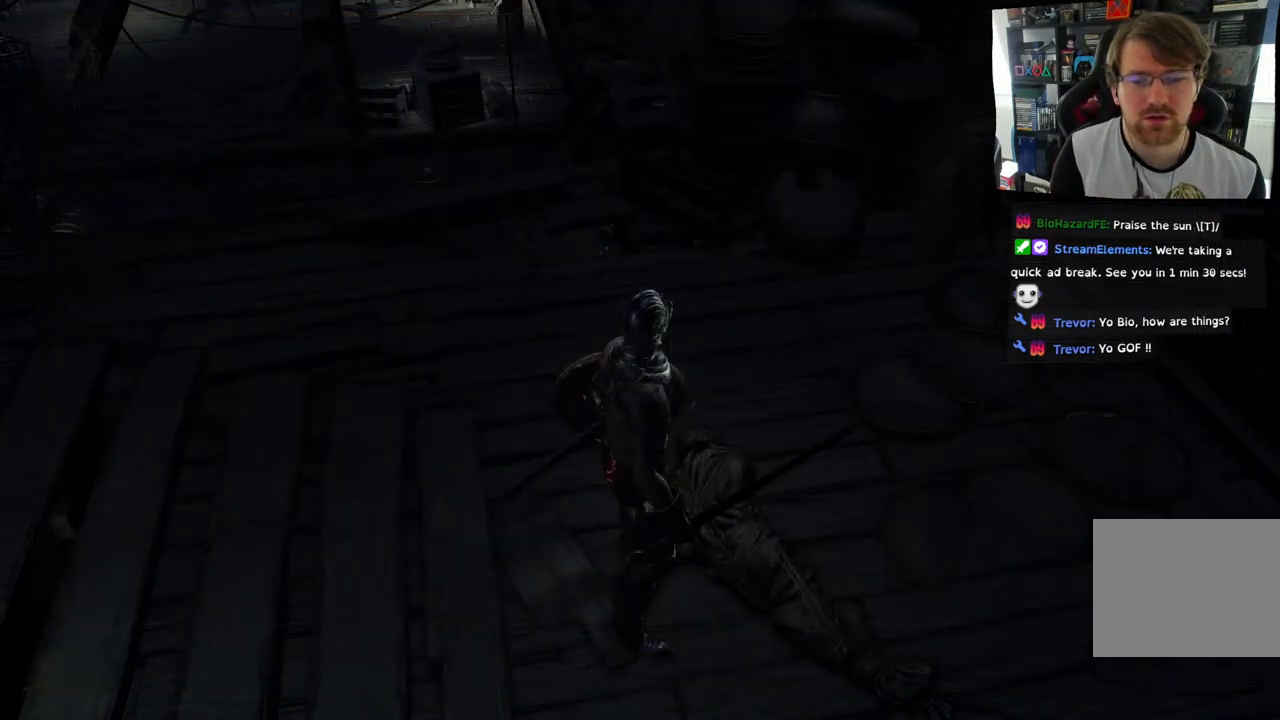
{"buttons": [], "left_stick": "center", "right_stick": "center", "events": [[167, "CIRCLE", "down"], [250, "CIRCLE", "up"]]}
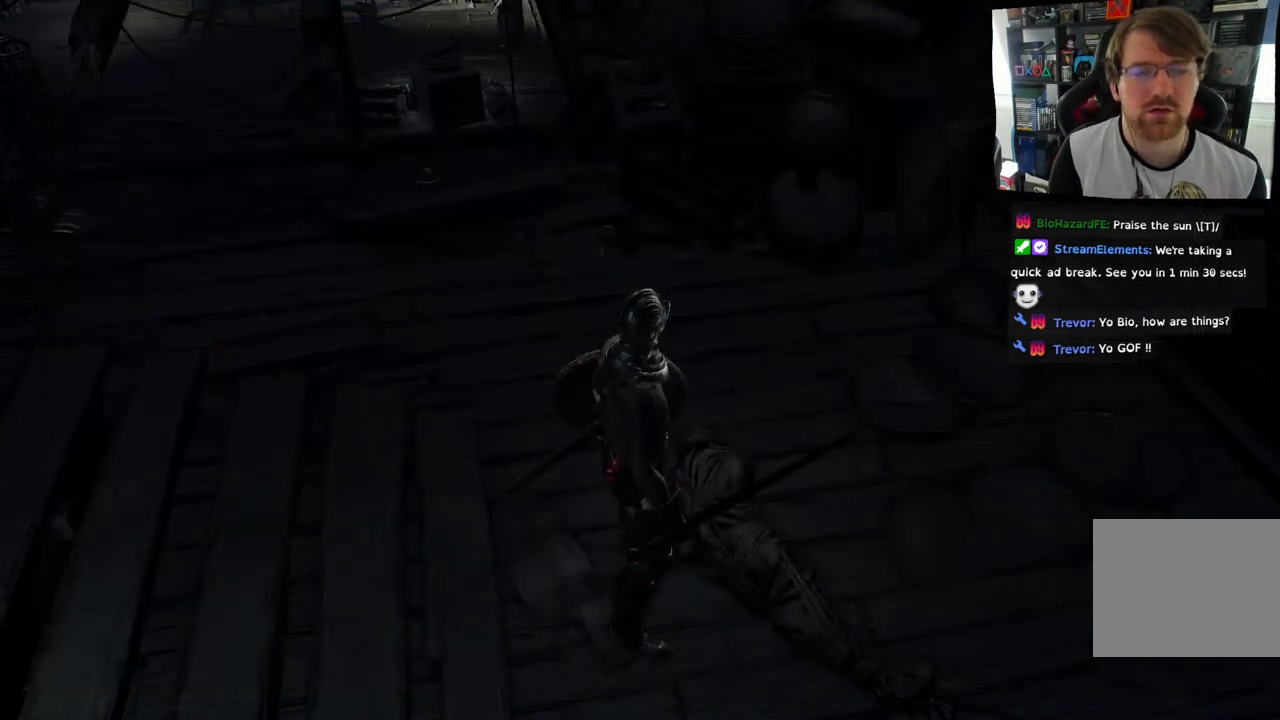
{"buttons": [], "left_stick": "center", "right_stick": "center", "events": [[283, "CIRCLE", "down"], [367, "CIRCLE", "up"]]}
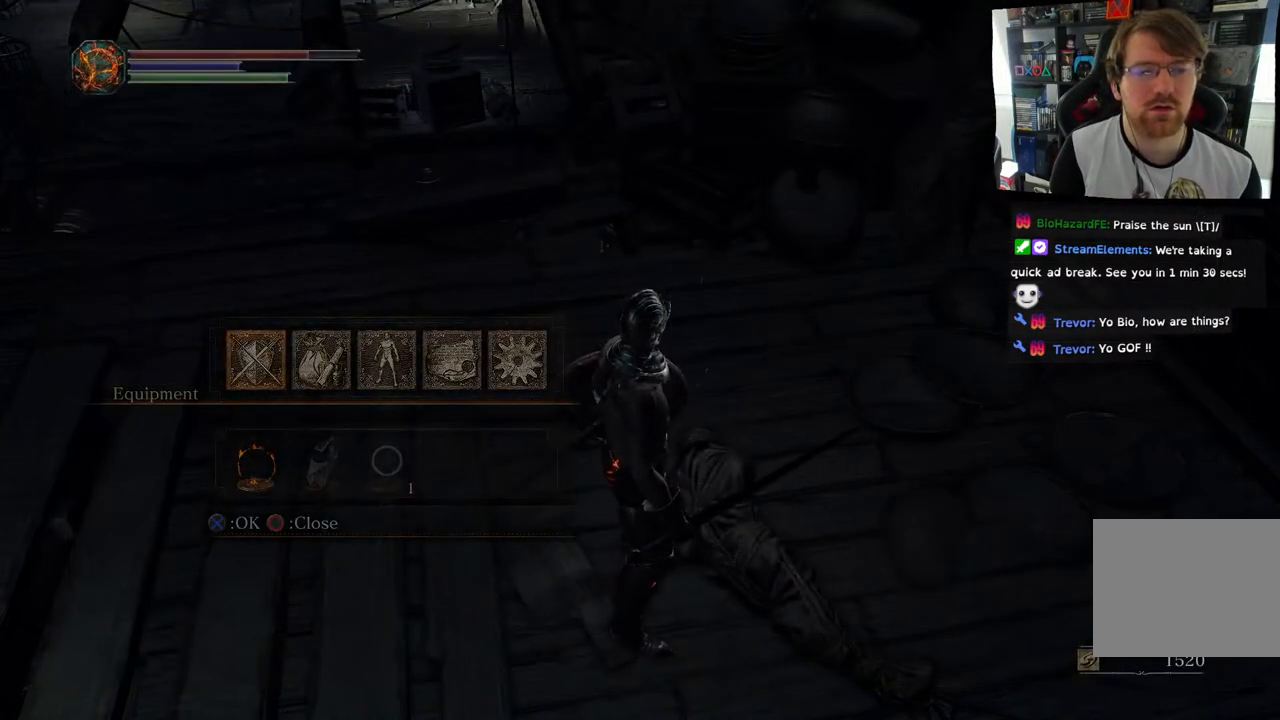
{"buttons": [], "left_stick": "up-right", "right_stick": "center", "events": [[117, "right_stick", "up"], [233, "right_stick", "up-right"], [317, "left_stick", "up-right"], [500, "right_stick", "center"]]}
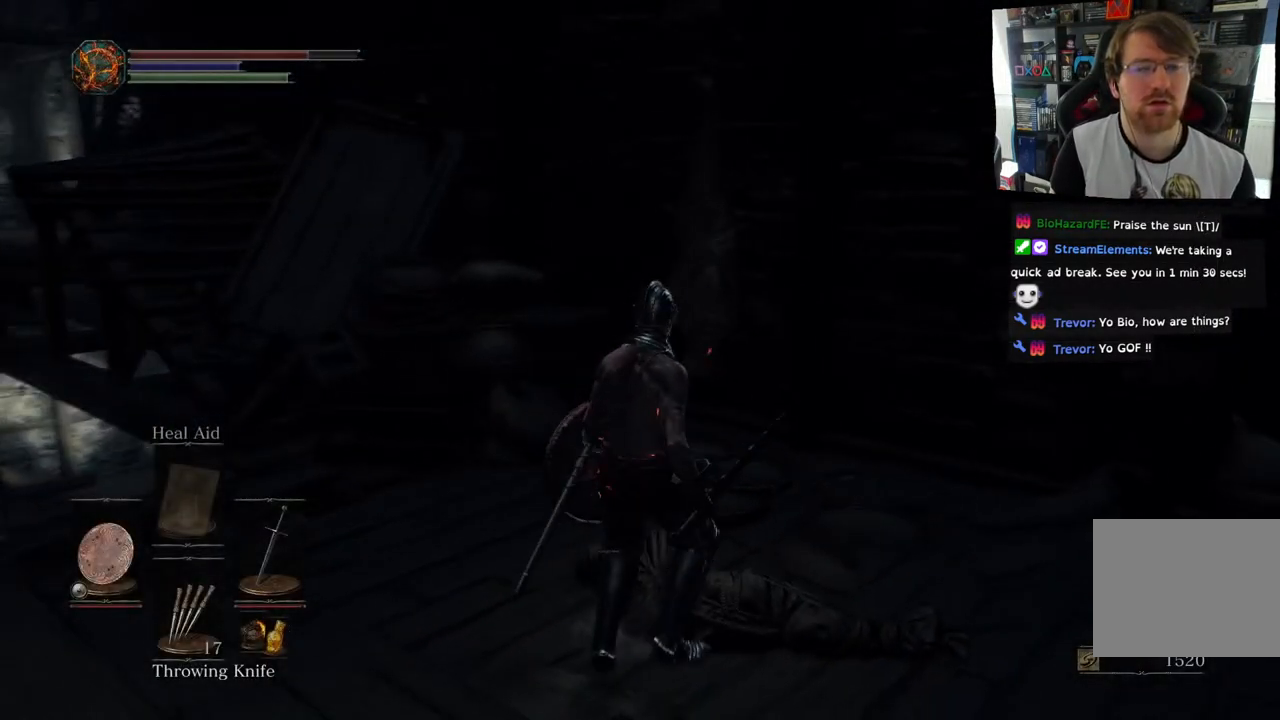
{"buttons": [], "left_stick": "center", "right_stick": "right", "events": [[500, "left_stick", "center"], [500, "right_stick", "right"]]}
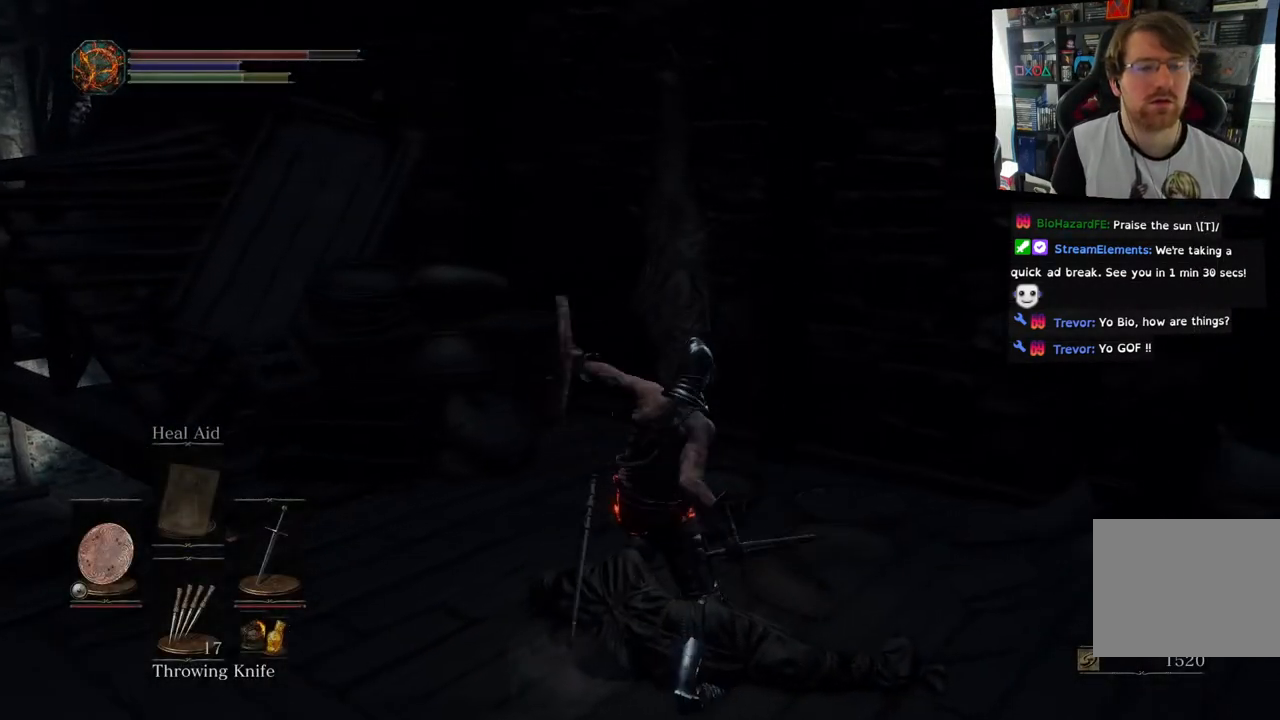
{"buttons": [], "left_stick": "up-right", "right_stick": "right", "events": [[267, "left_stick", "up-right"]]}
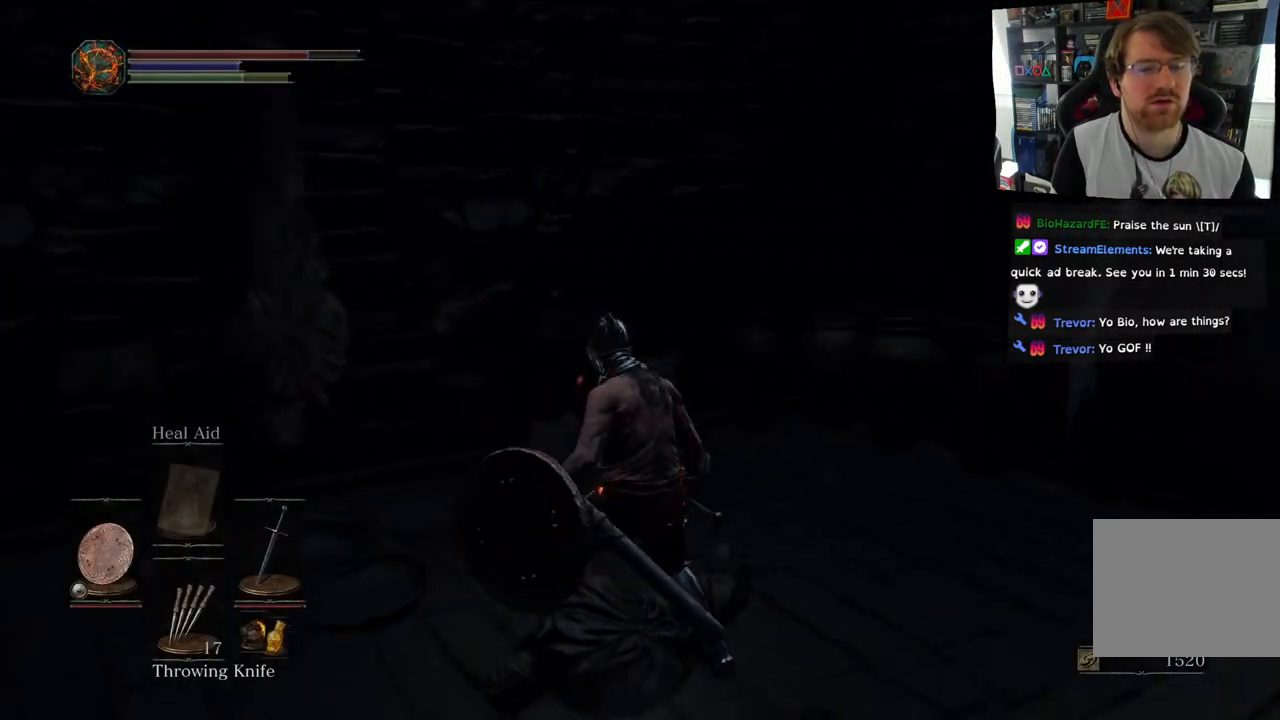
{"buttons": [], "left_stick": "up-right", "right_stick": "right", "events": []}
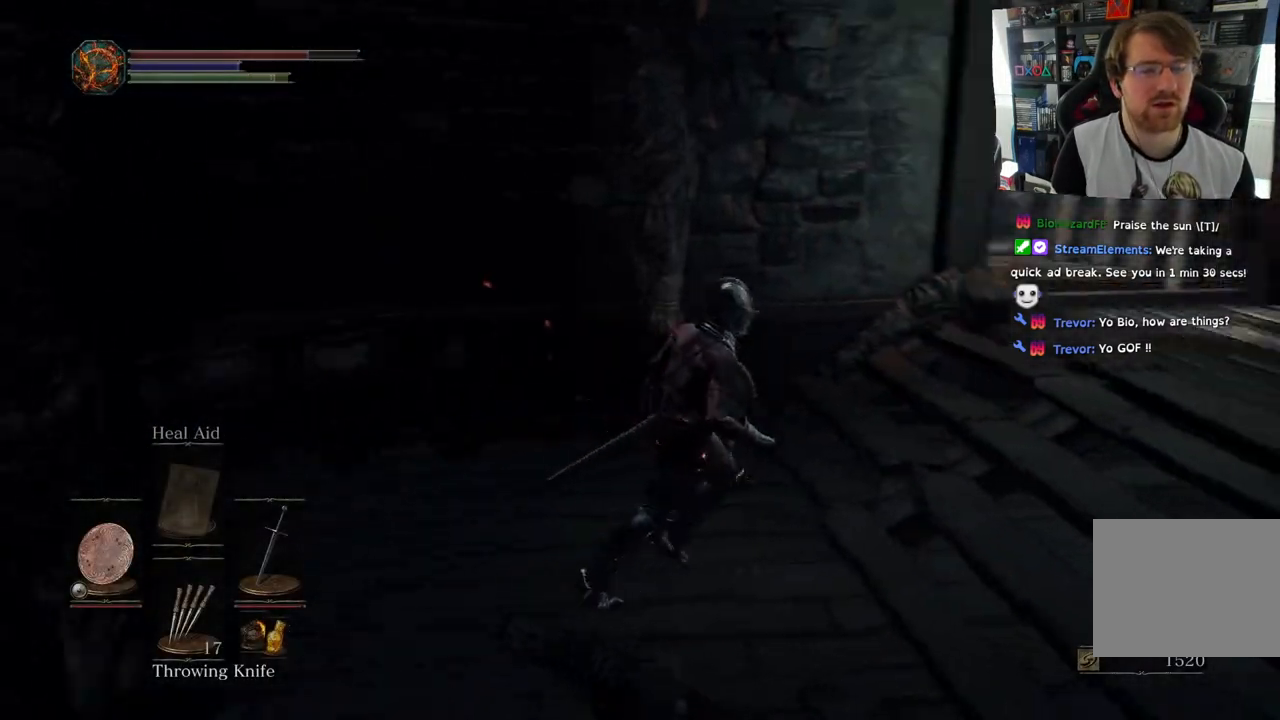
{"buttons": [], "left_stick": "down-left", "right_stick": "left", "events": [[350, "right_stick", "center"], [433, "left_stick", "up-left"], [433, "right_stick", "left"], [483, "left_stick", "down-left"]]}
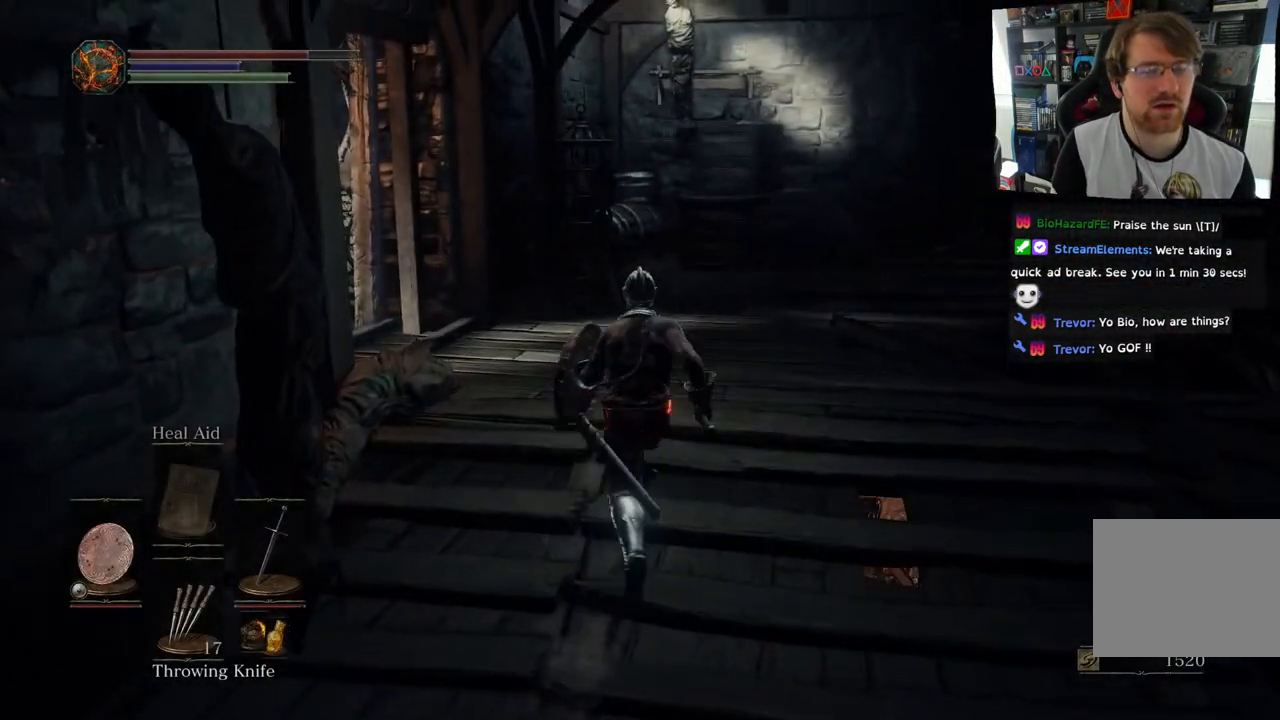
{"buttons": [], "left_stick": "left", "right_stick": "center", "events": [[383, "left_stick", "left"], [500, "right_stick", "center"]]}
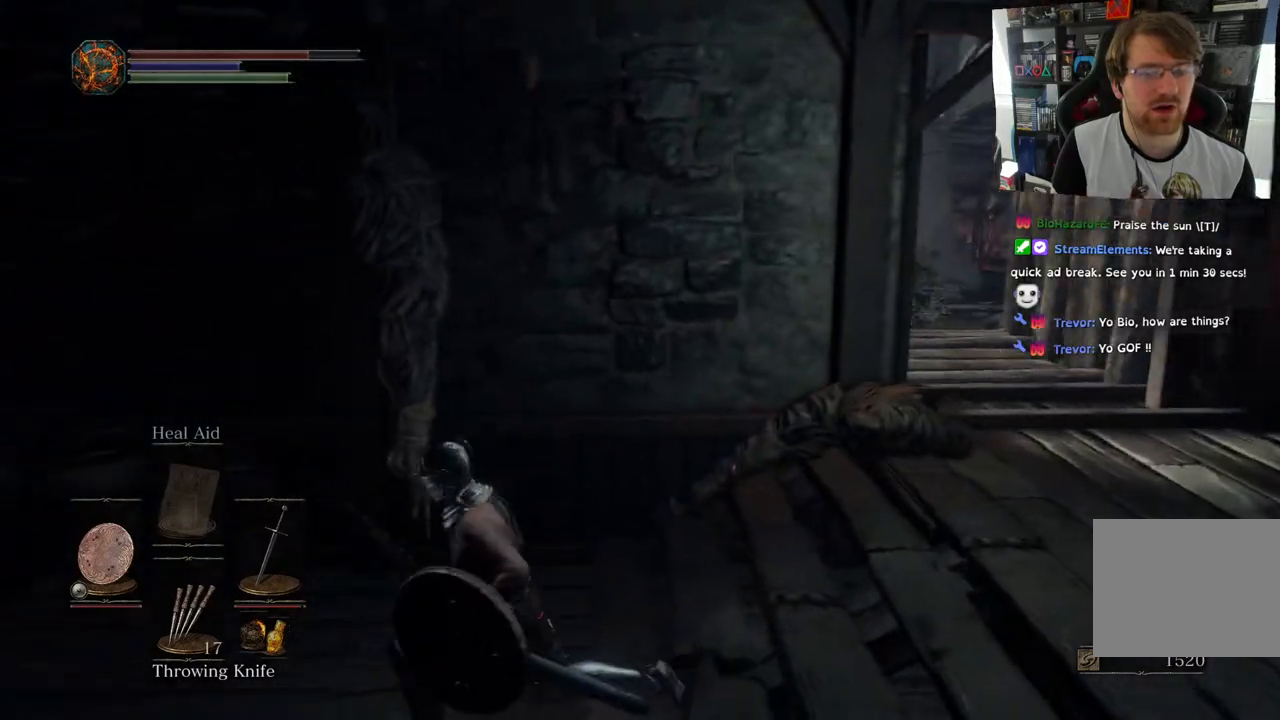
{"buttons": [], "left_stick": "up-left", "right_stick": "center", "events": [[183, "left_stick", "up-left"], [300, "CIRCLE", "down"], [383, "CIRCLE", "up"]]}
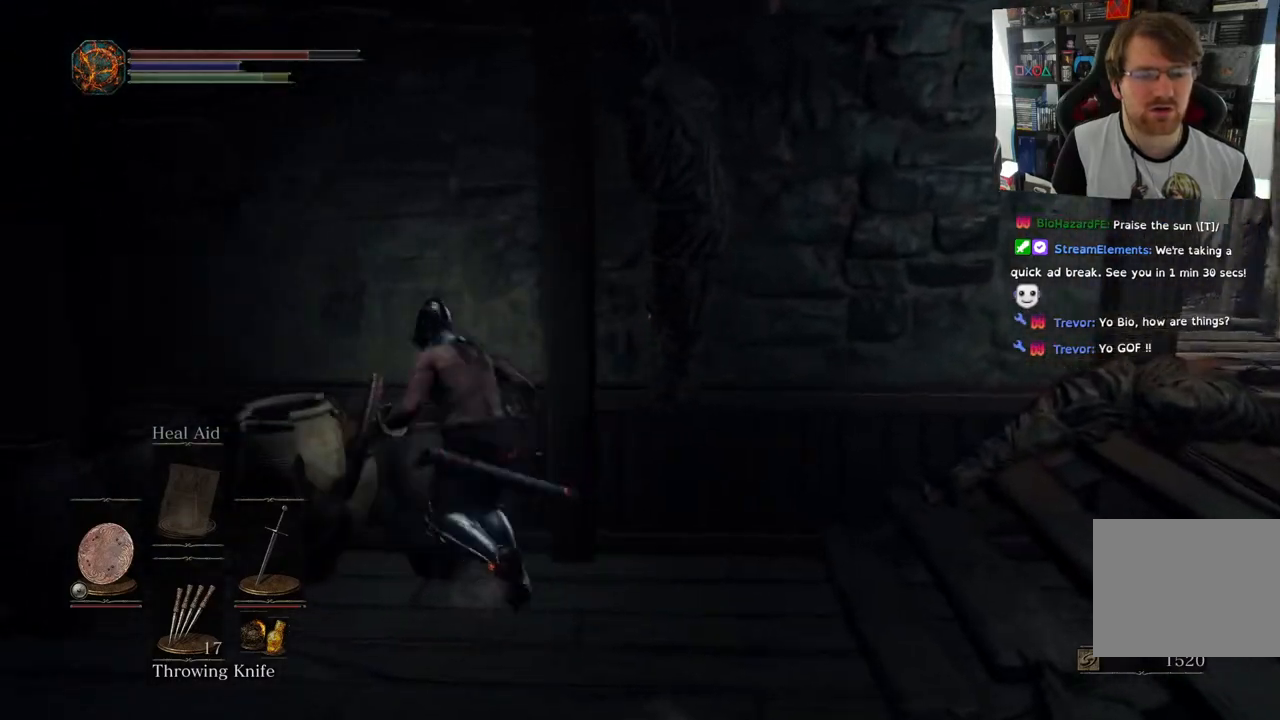
{"buttons": [], "left_stick": "left", "right_stick": "center", "events": [[50, "left_stick", "left"]]}
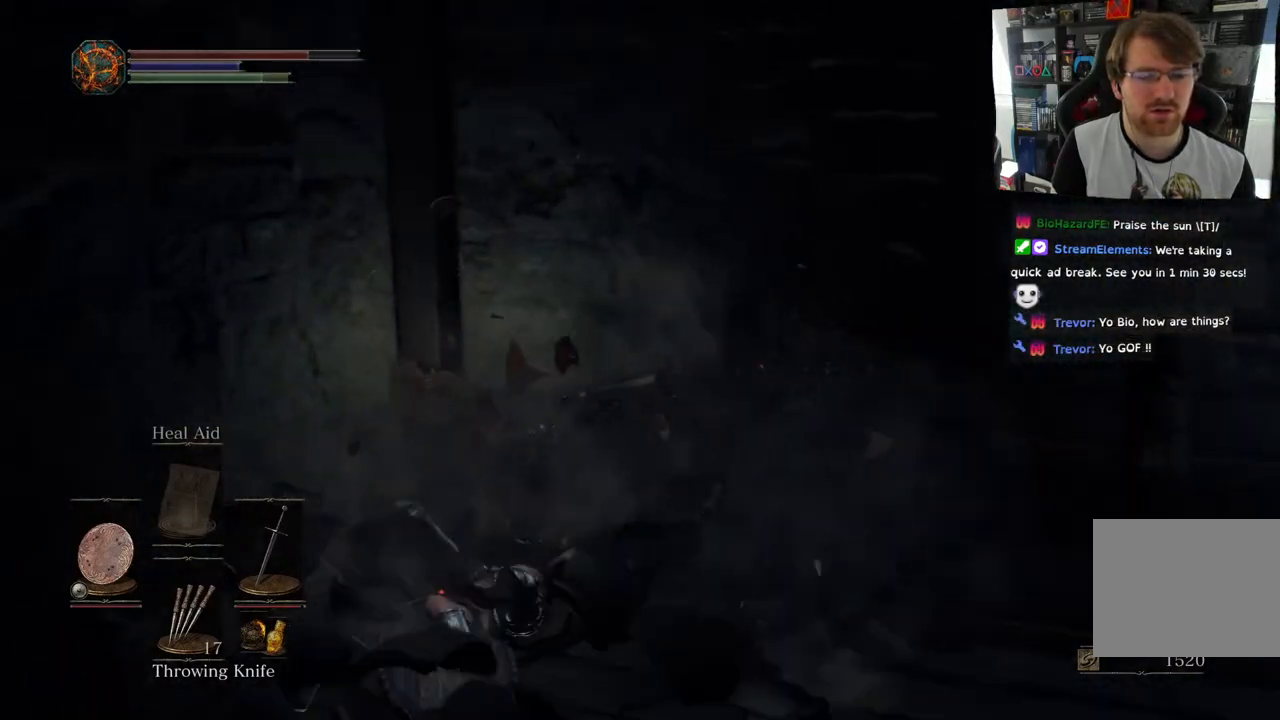
{"buttons": [], "left_stick": "right", "right_stick": "down-right", "events": [[50, "left_stick", "right"], [100, "right_stick", "down-right"]]}
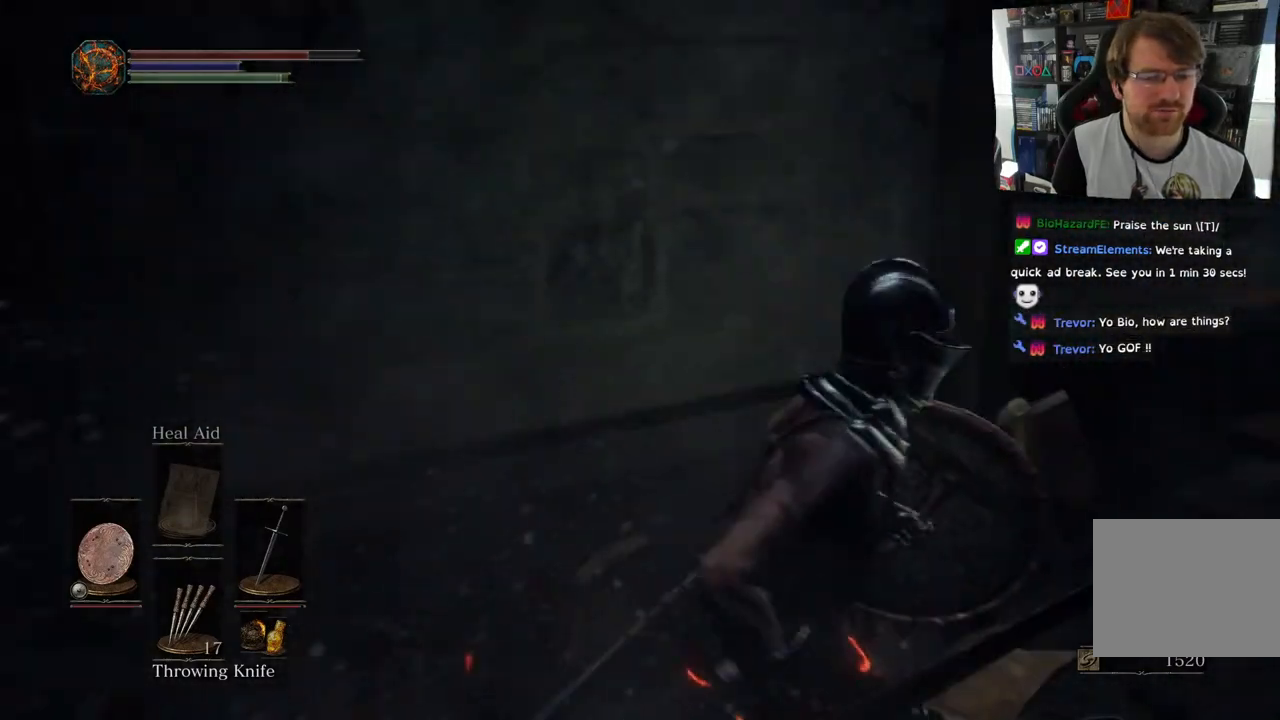
{"buttons": [], "left_stick": "up", "right_stick": "center", "events": [[367, "left_stick", "up"], [433, "right_stick", "center"]]}
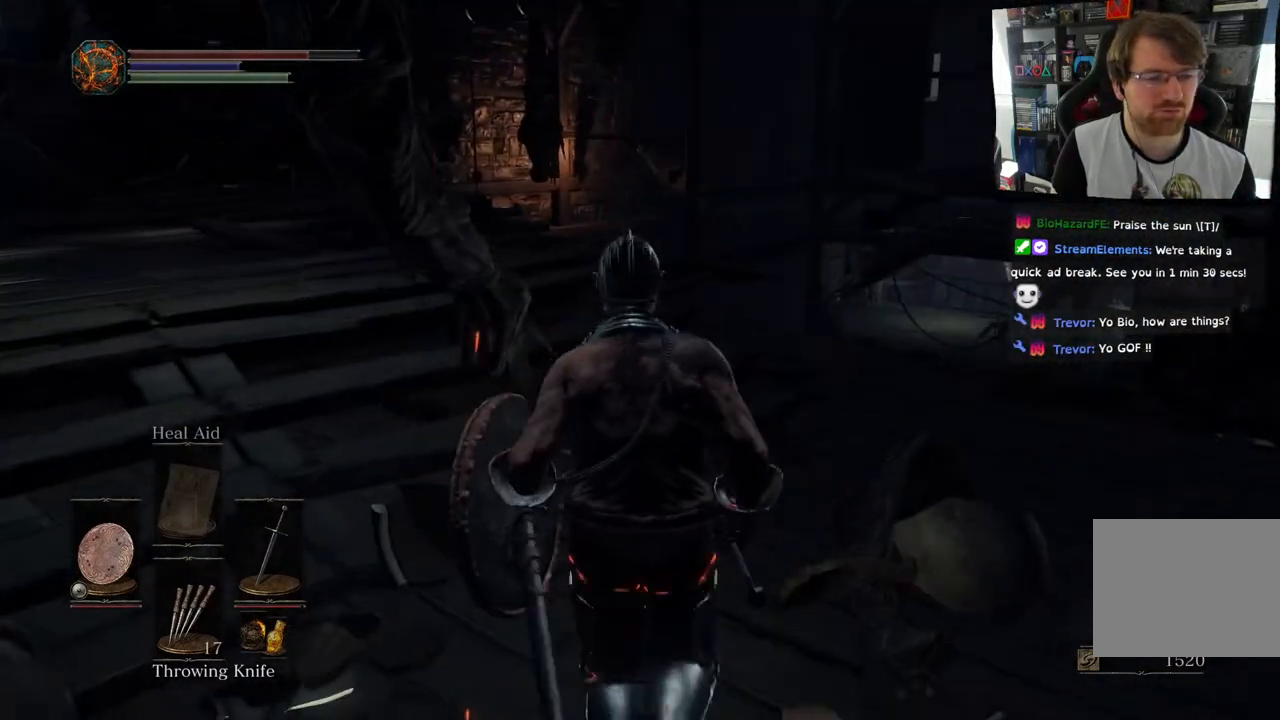
{"buttons": [], "left_stick": "up", "right_stick": "left", "events": [[217, "right_stick", "down"], [383, "right_stick", "left"]]}
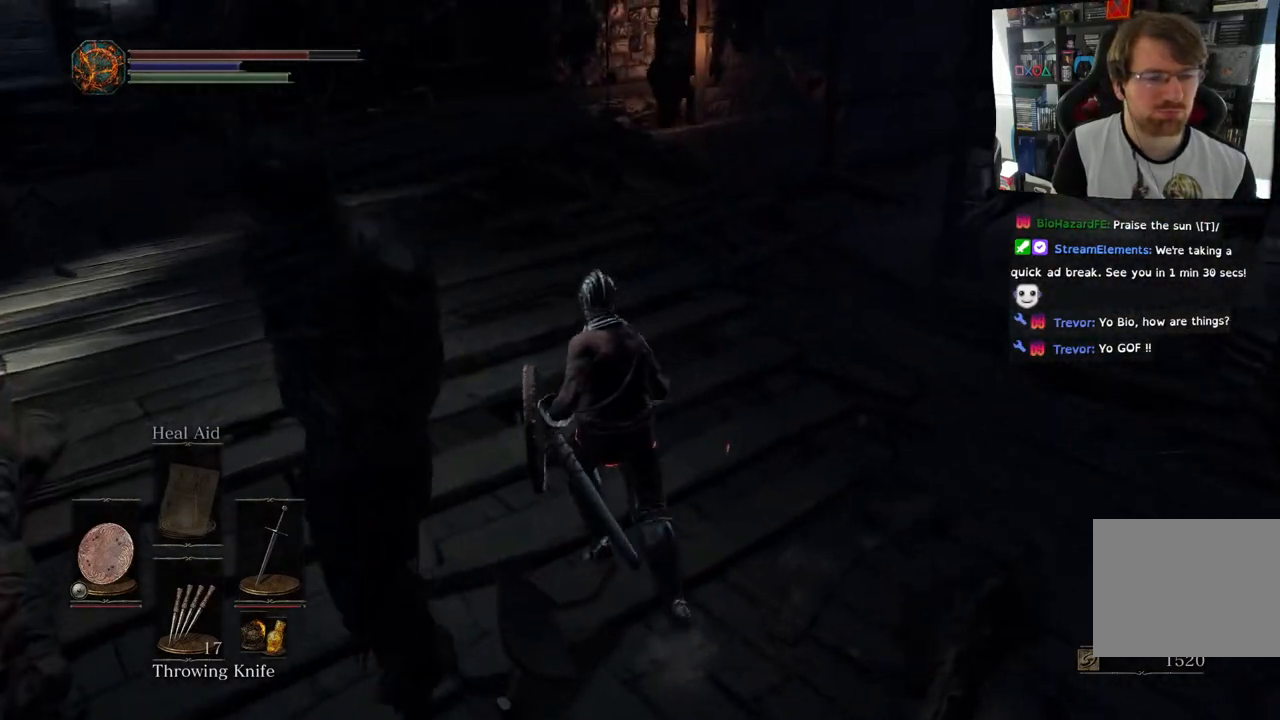
{"buttons": [], "left_stick": "up", "right_stick": "left", "events": []}
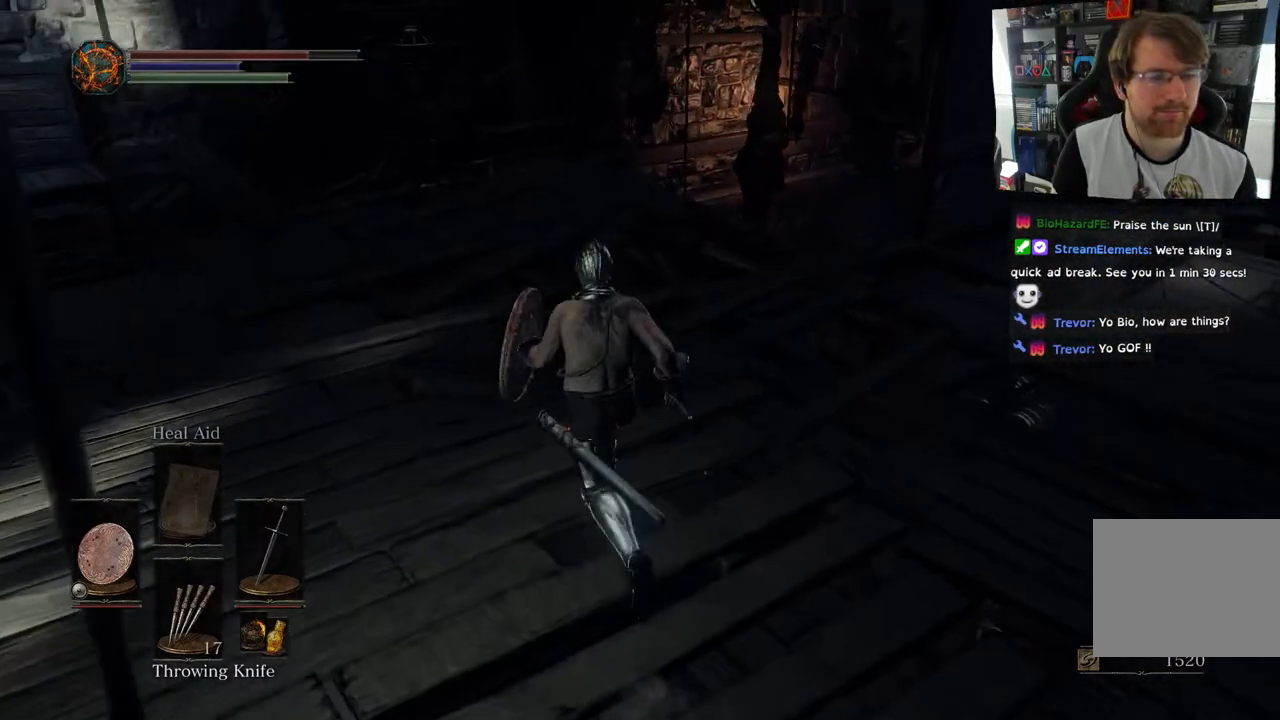
{"buttons": [], "left_stick": "up", "right_stick": "center", "events": [[433, "right_stick", "center"]]}
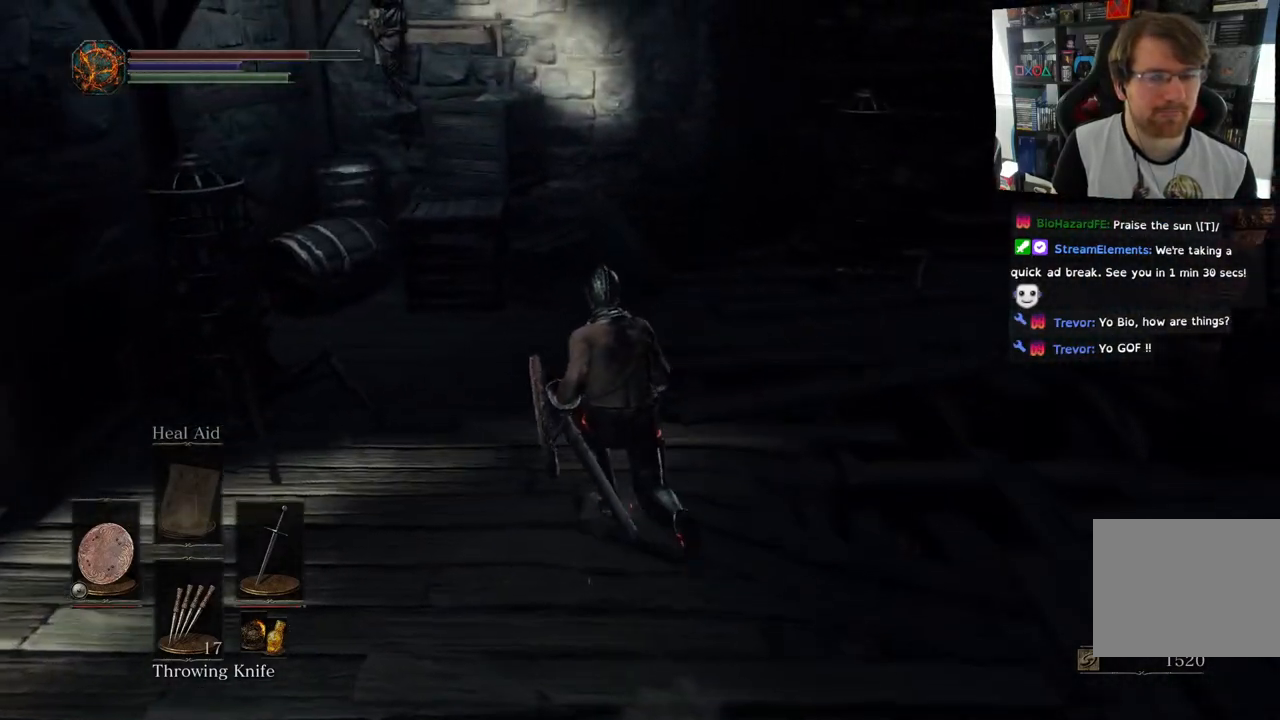
{"buttons": [], "left_stick": "up", "right_stick": "center", "events": []}
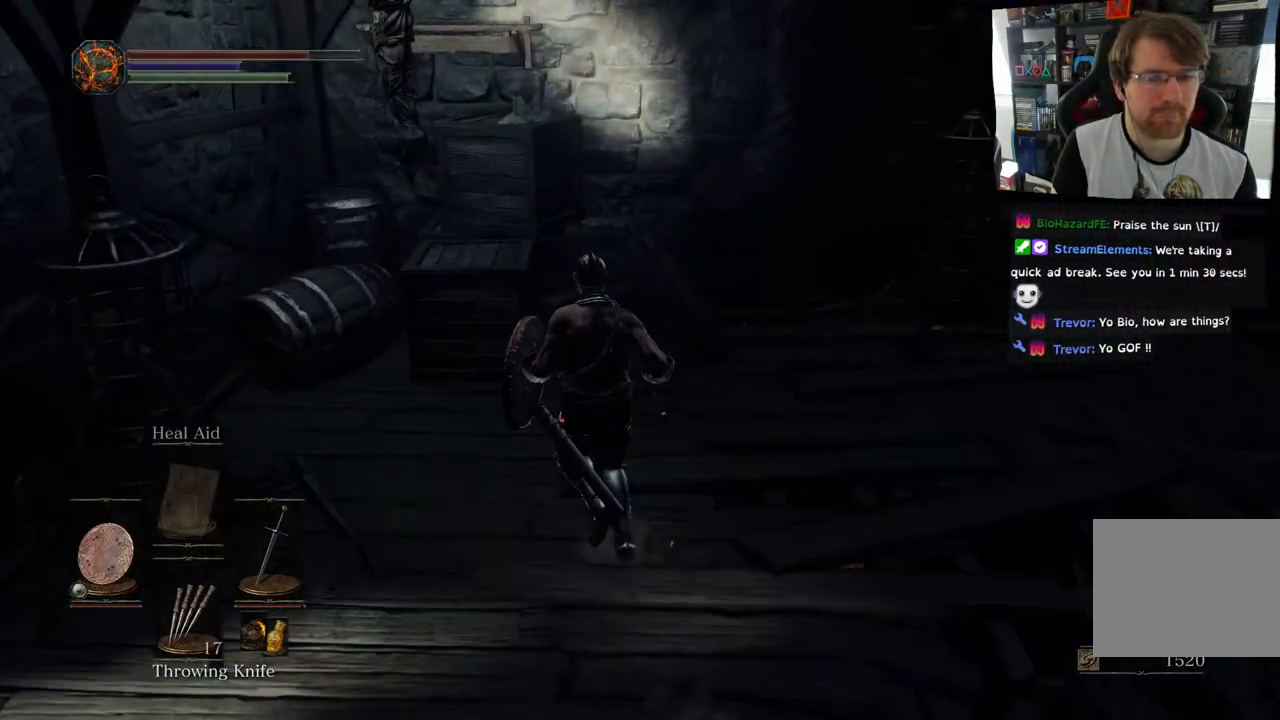
{"buttons": [], "left_stick": "up", "right_stick": "center", "events": [[100, "CIRCLE", "down"], [167, "CIRCLE", "up"]]}
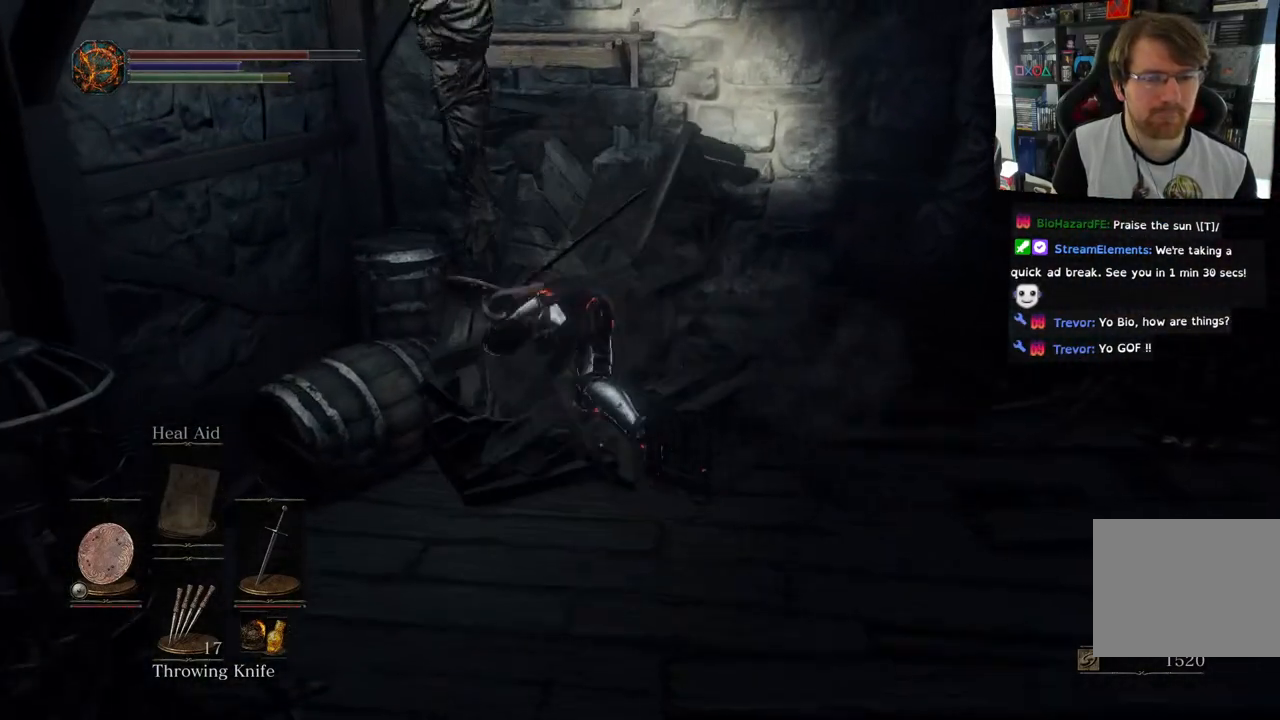
{"buttons": ["CIRCLE"], "left_stick": "left", "right_stick": "center", "events": [[333, "left_stick", "left"], [483, "CIRCLE", "down"]]}
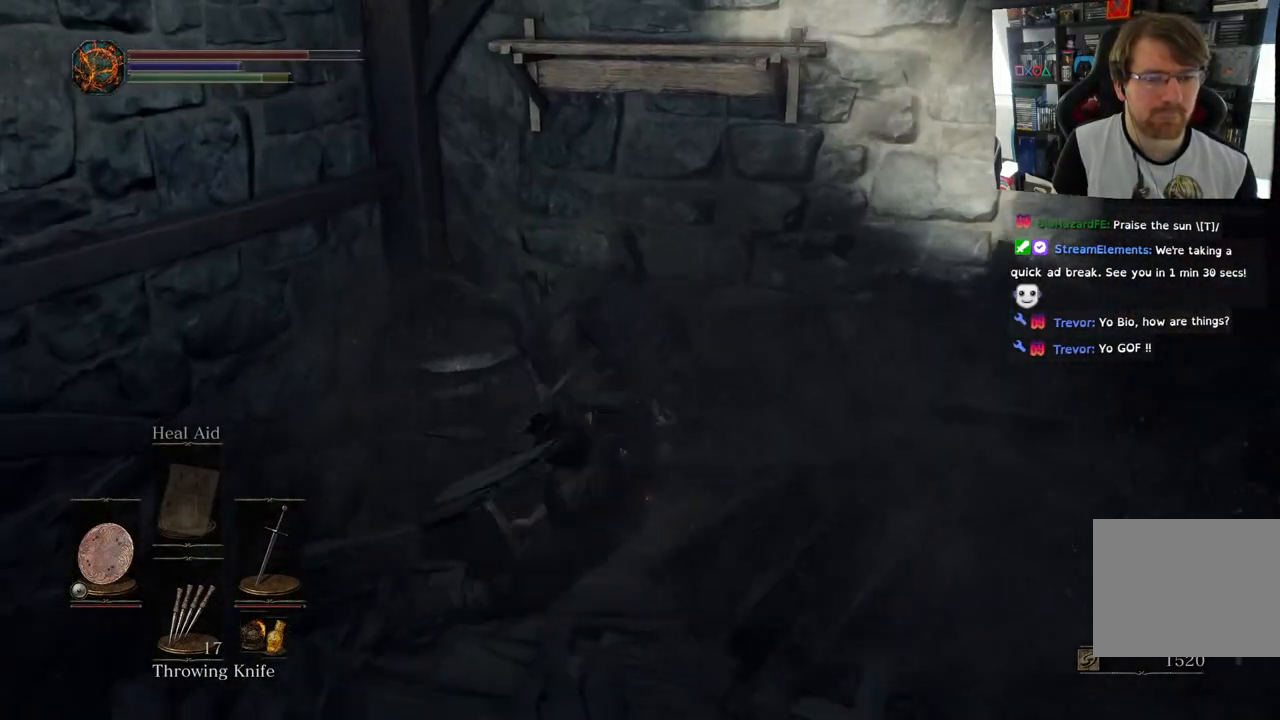
{"buttons": [], "left_stick": "up-left", "right_stick": "center", "events": [[67, "CIRCLE", "up"], [467, "left_stick", "up-left"]]}
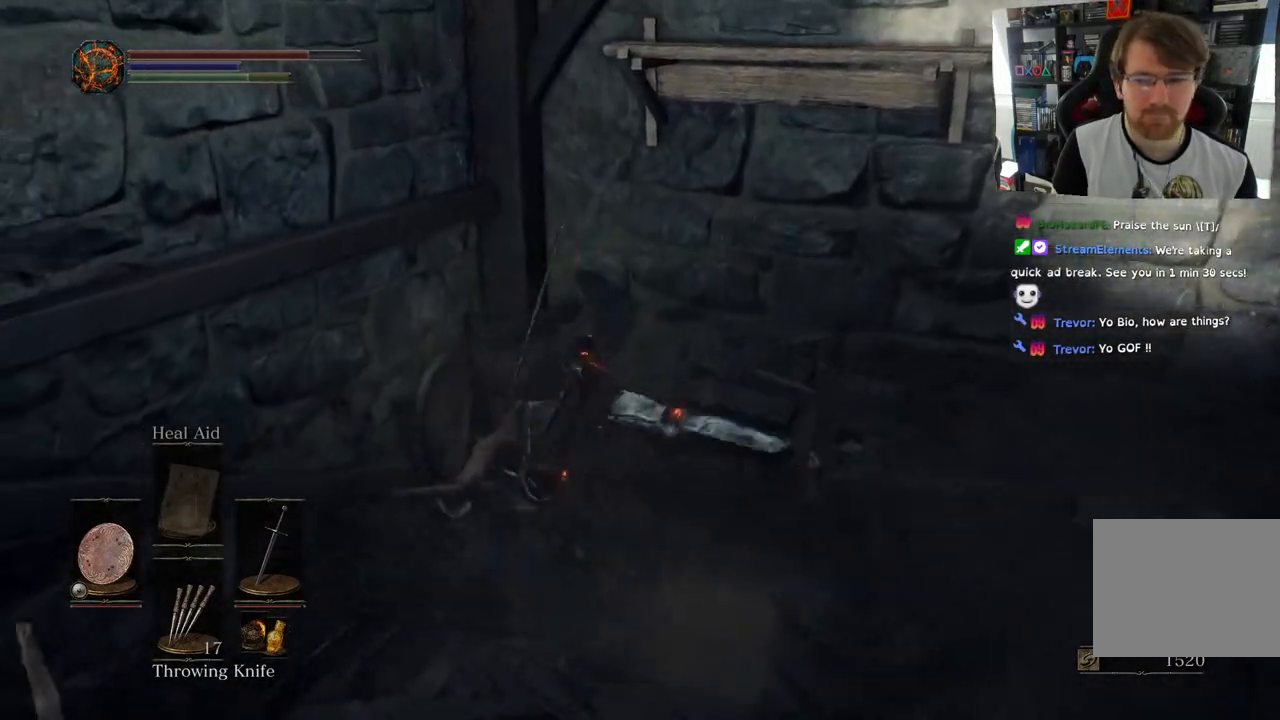
{"buttons": [], "left_stick": "down", "right_stick": "left", "events": [[67, "left_stick", "center"], [233, "left_stick", "down"], [250, "right_stick", "left"]]}
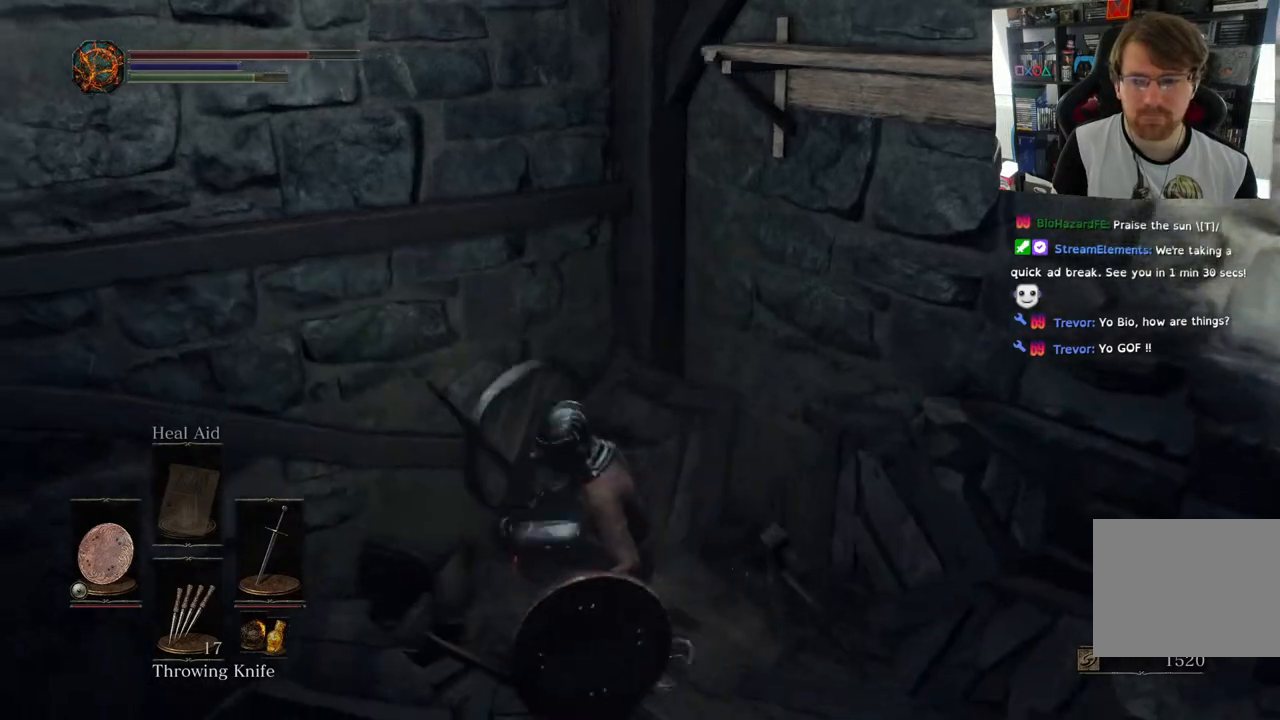
{"buttons": [], "left_stick": "left", "right_stick": "center", "events": [[167, "left_stick", "down-left"], [167, "right_stick", "down-left"], [283, "right_stick", "center"], [450, "left_stick", "left"]]}
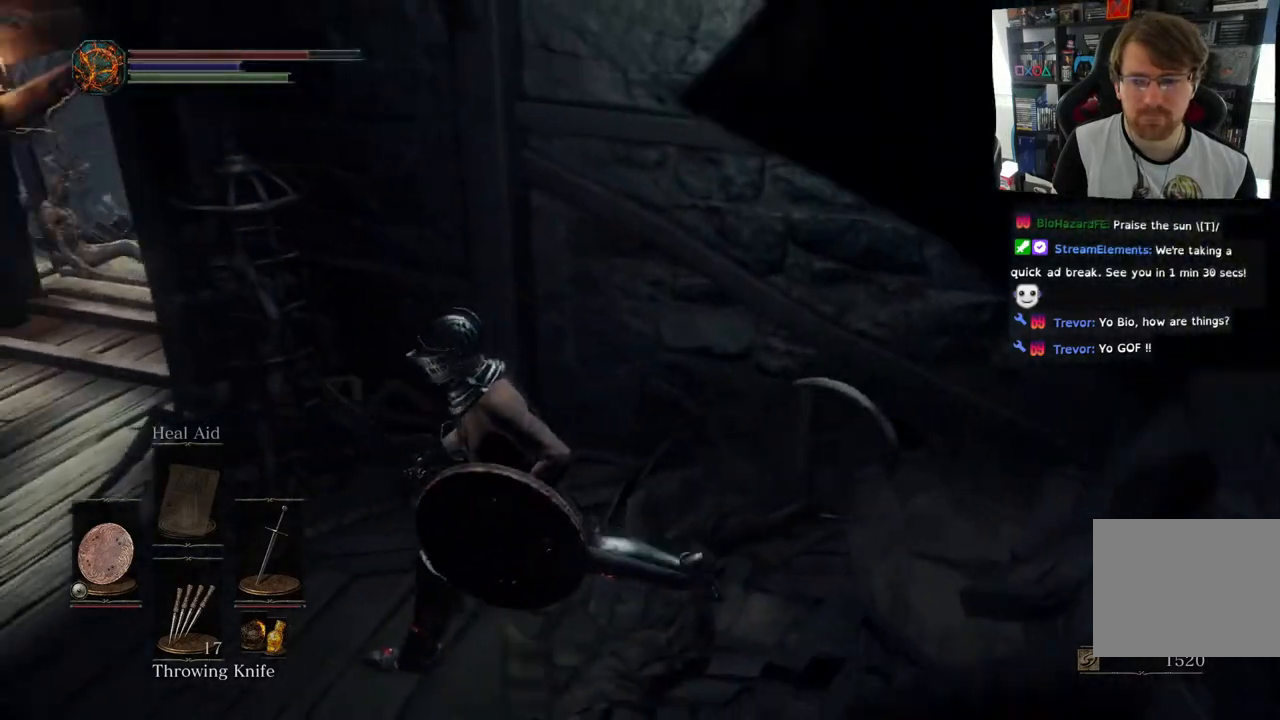
{"buttons": [], "left_stick": "left", "right_stick": "center", "events": [[267, "right_stick", "down-right"], [483, "right_stick", "center"]]}
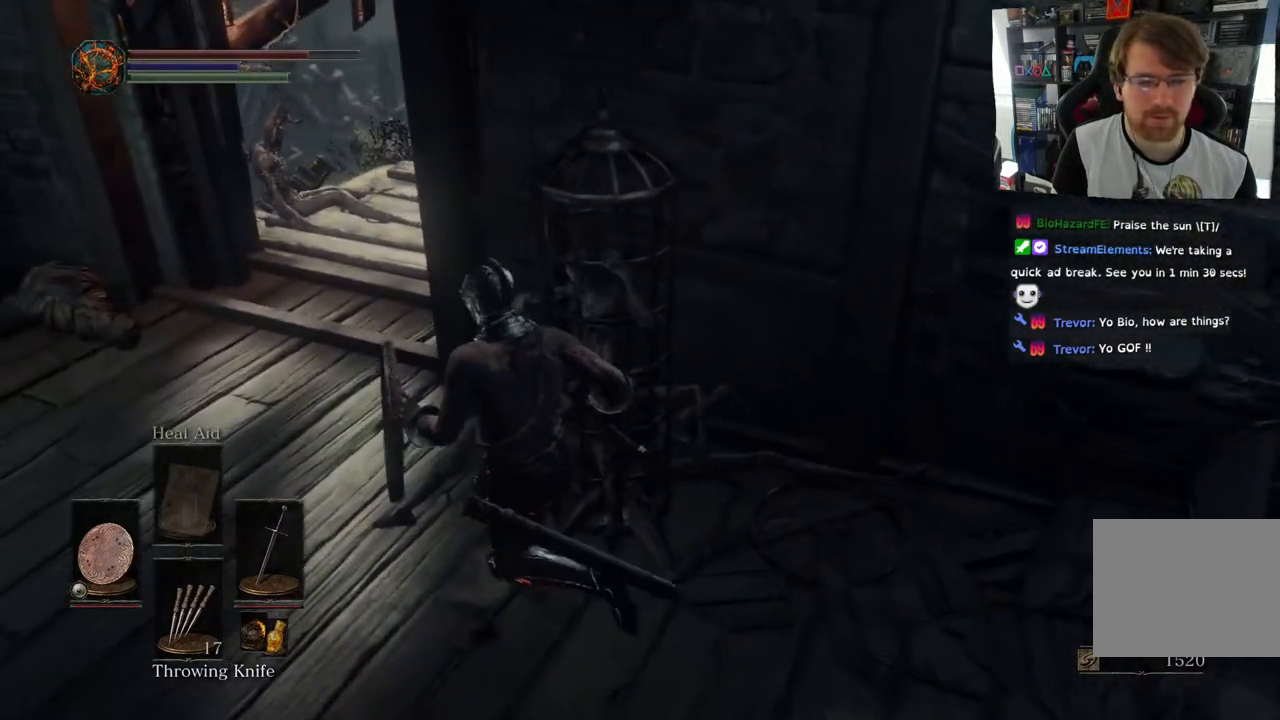
{"buttons": [], "left_stick": "left", "right_stick": "left", "events": [[17, "right_stick", "left"]]}
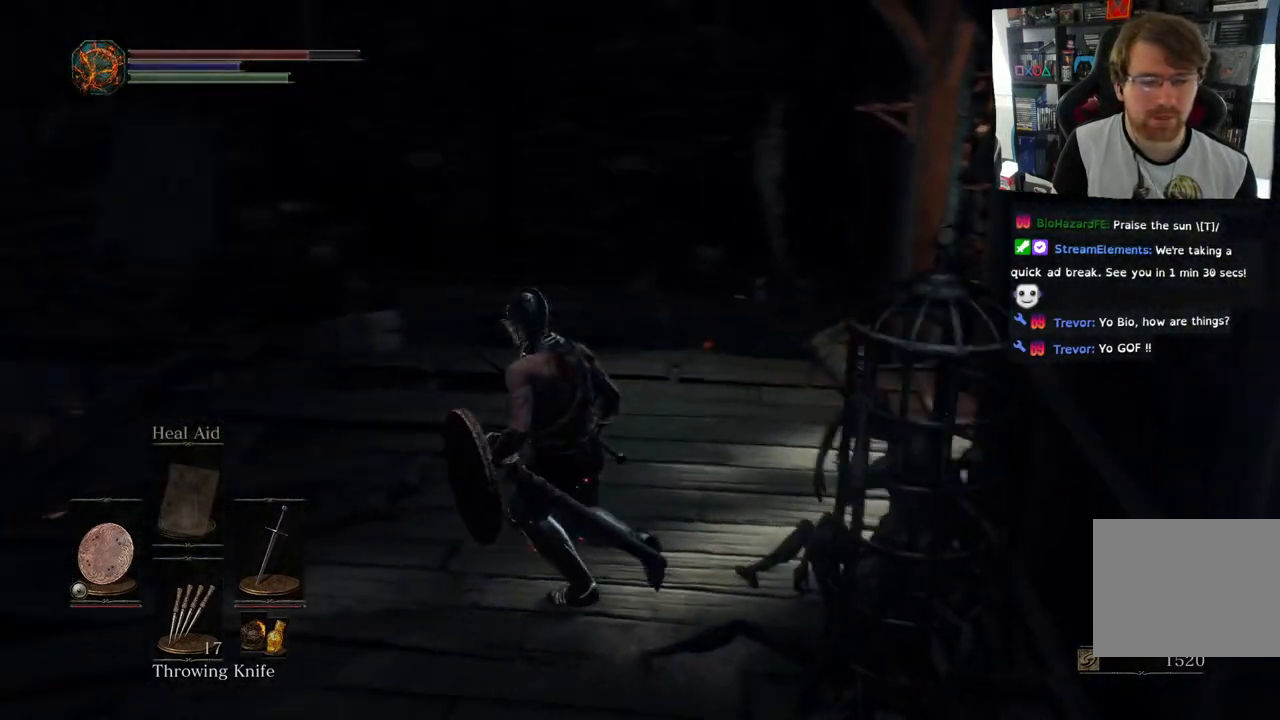
{"buttons": [], "left_stick": "up", "right_stick": "left", "events": [[67, "left_stick", "up-left"], [150, "right_stick", "down-left"], [333, "right_stick", "left"], [367, "left_stick", "up"]]}
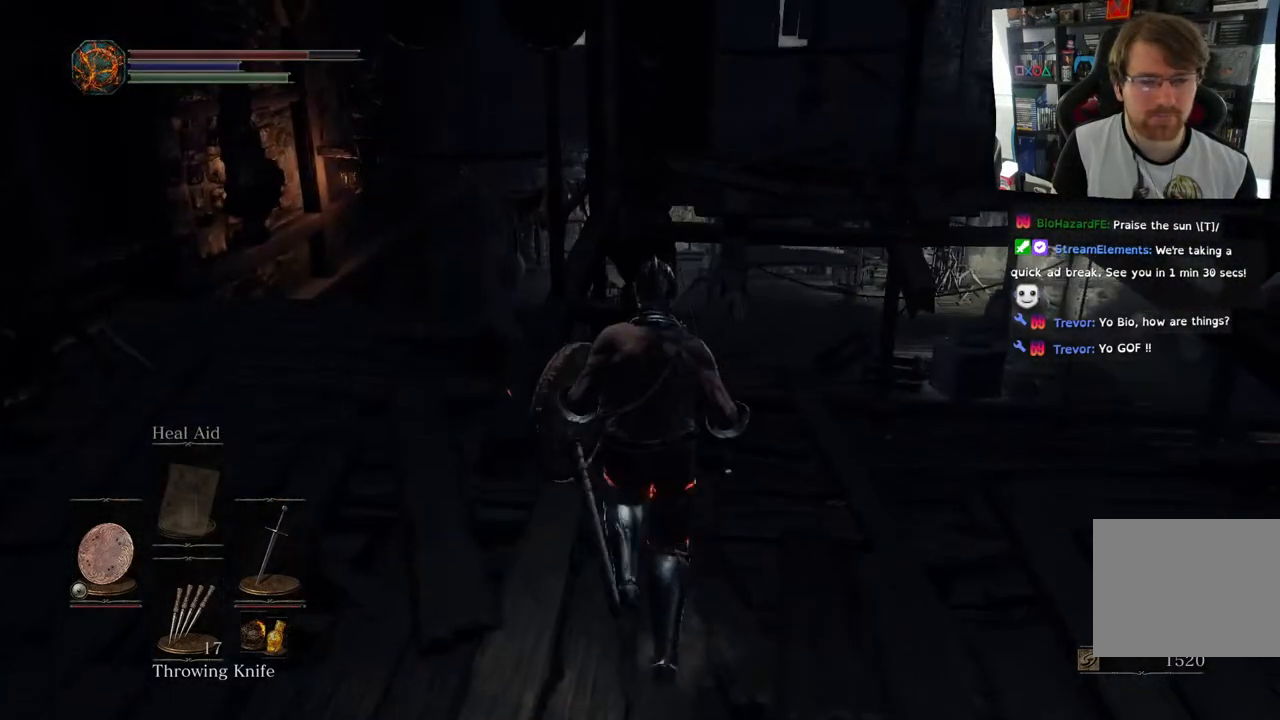
{"buttons": [], "left_stick": "up", "right_stick": "left", "events": []}
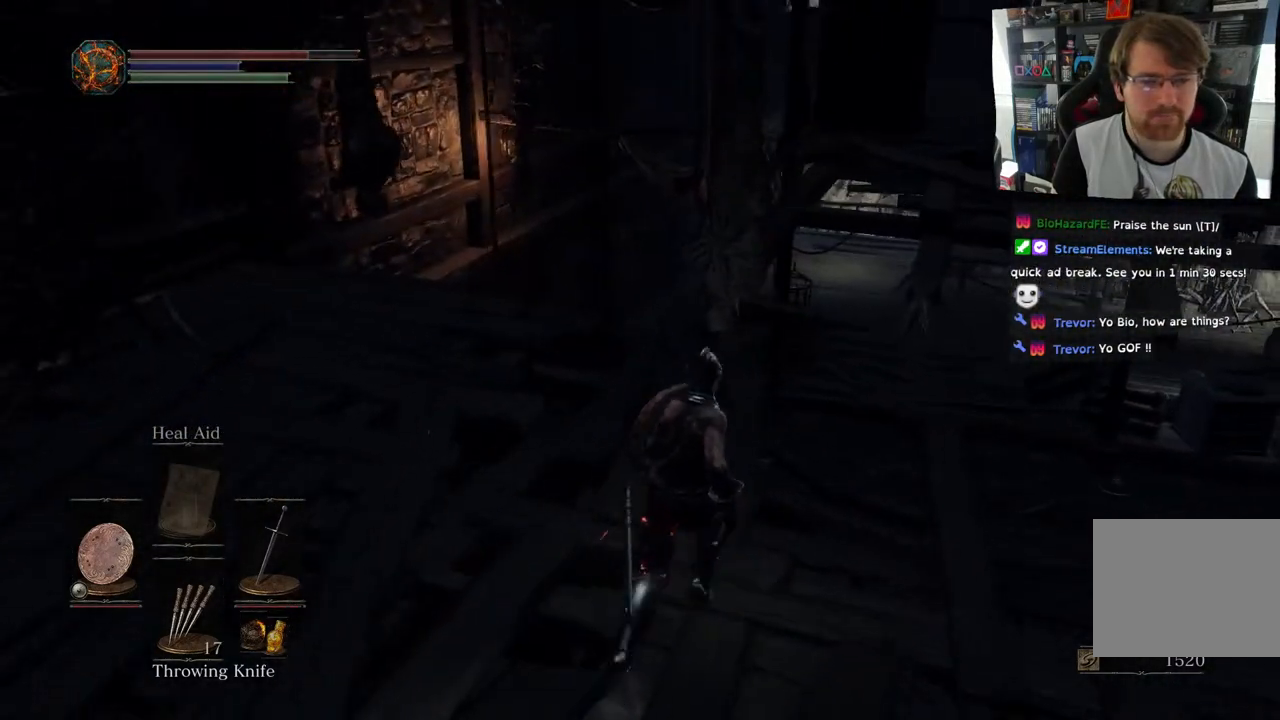
{"buttons": [], "left_stick": "down", "right_stick": "center", "events": [[67, "left_stick", "right"], [433, "left_stick", "down"], [500, "right_stick", "center"]]}
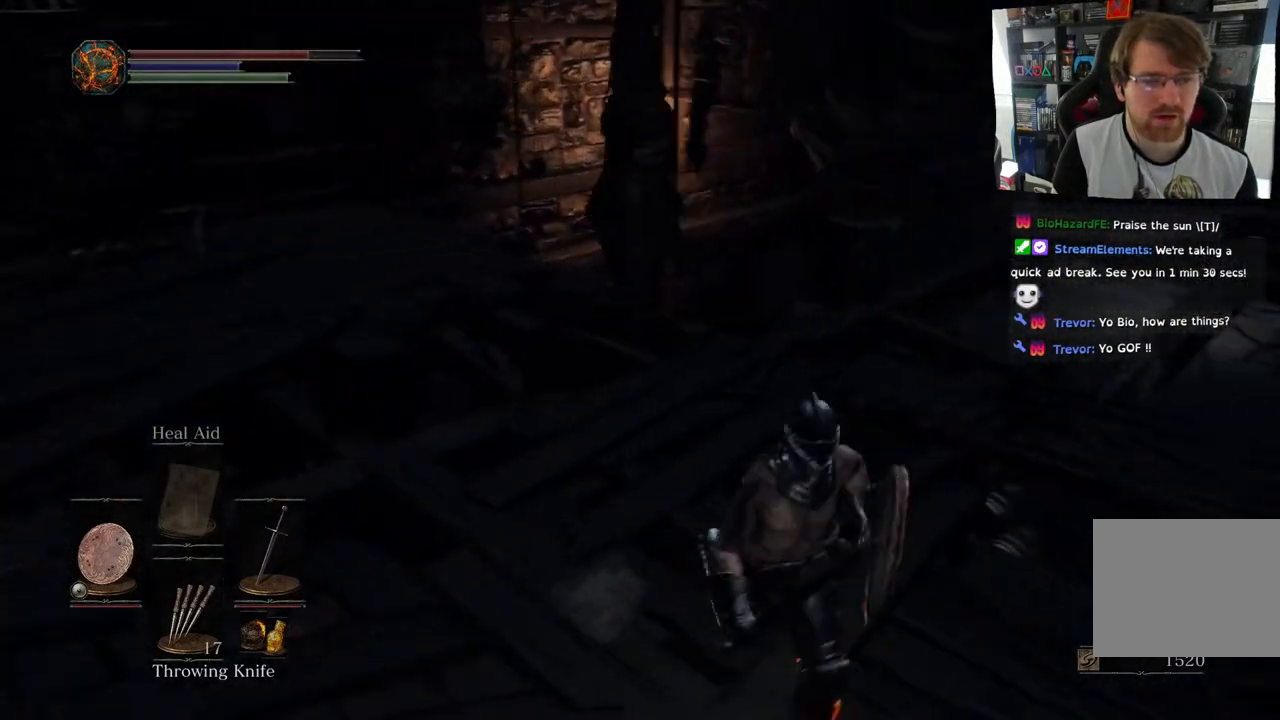
{"buttons": [], "left_stick": "down-left", "right_stick": "center", "events": [[67, "left_stick", "left"], [167, "left_stick", "up-left"], [467, "left_stick", "down-left"]]}
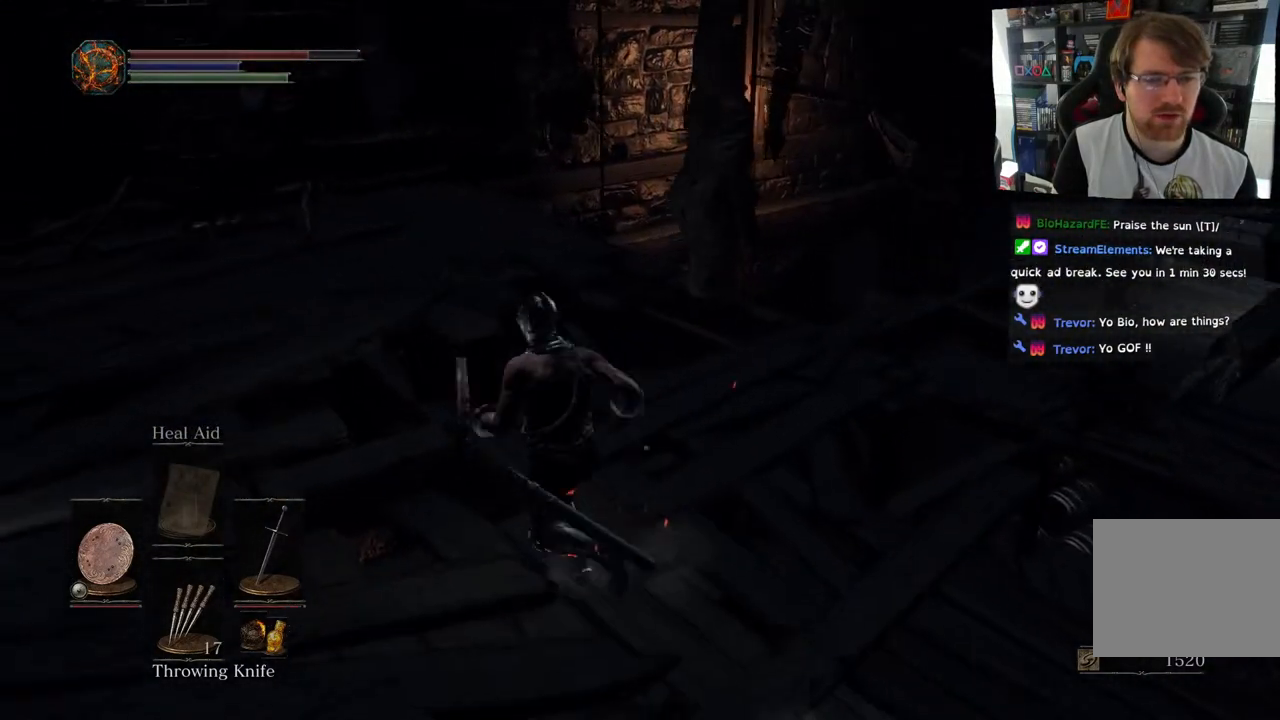
{"buttons": [], "left_stick": "left", "right_stick": "center", "events": [[33, "right_stick", "left"], [250, "right_stick", "center"], [483, "left_stick", "left"]]}
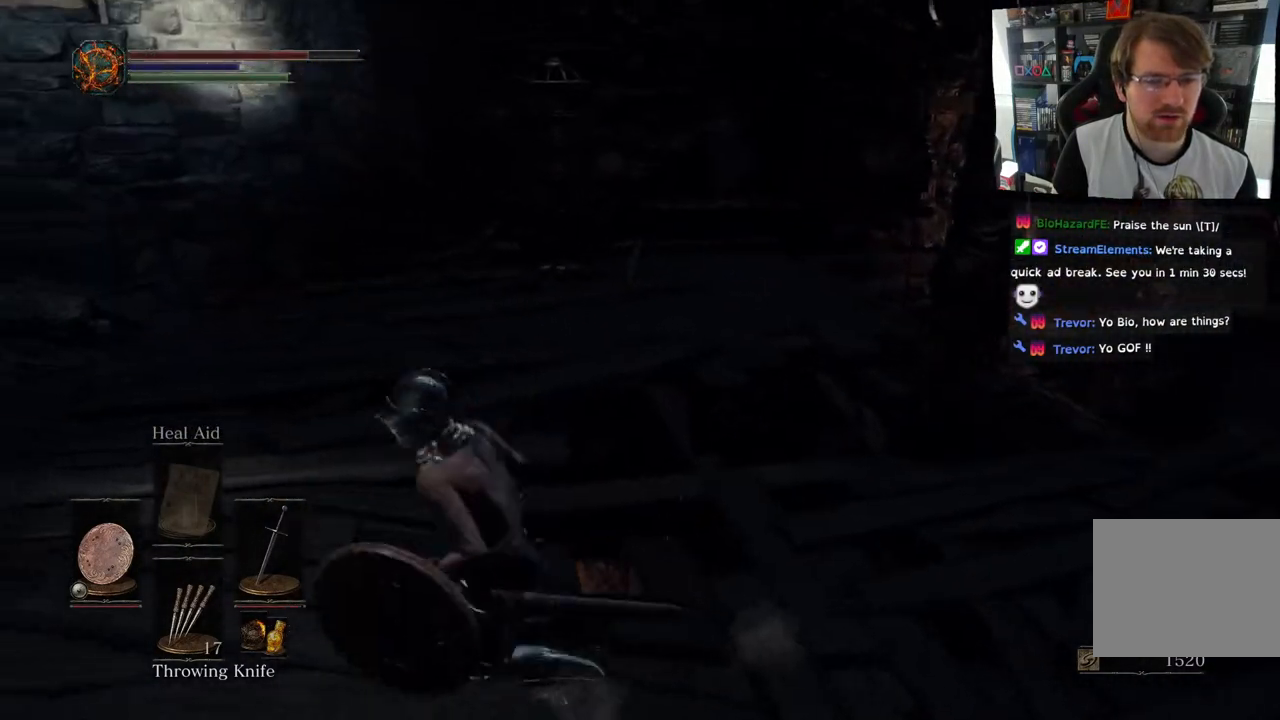
{"buttons": [], "left_stick": "up-left", "right_stick": "center", "events": [[50, "left_stick", "up-left"], [150, "right_stick", "right"], [467, "right_stick", "center"]]}
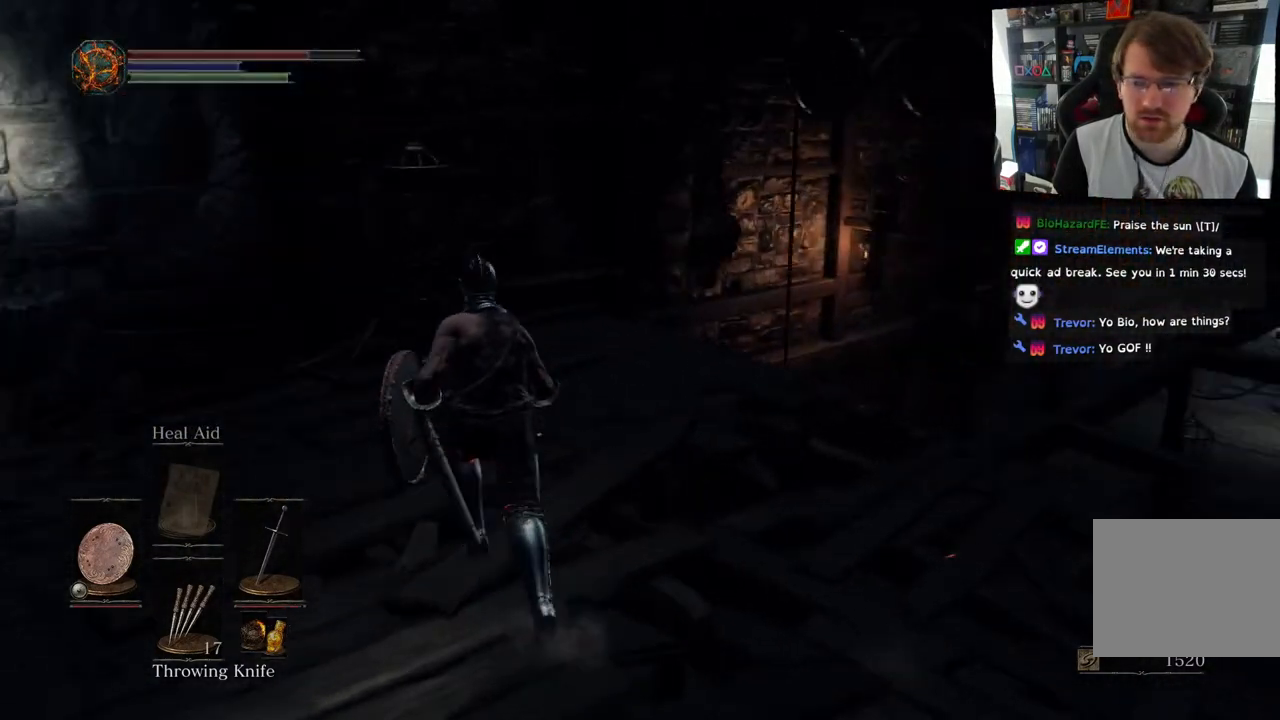
{"buttons": [], "left_stick": "up", "right_stick": "center", "events": [[67, "left_stick", "up"]]}